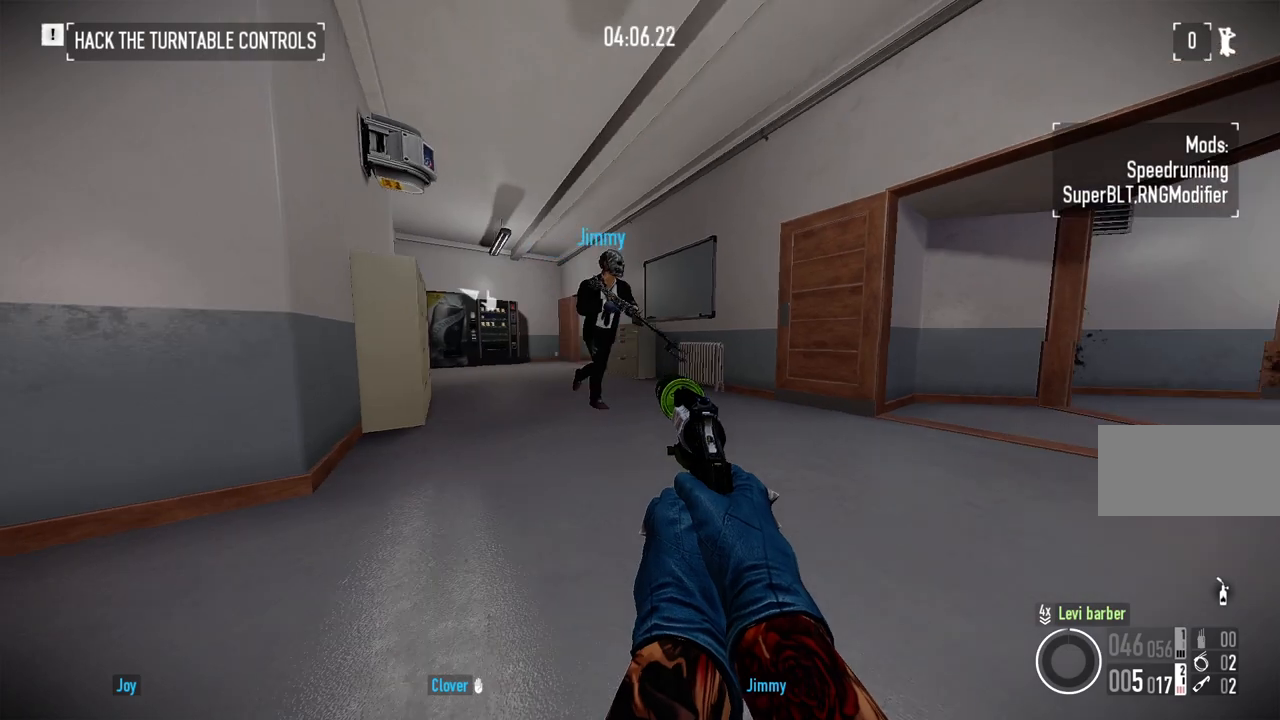
Gameplay with keyboard and mouse; each line is a JSON object with the keys and mouse buttons held at the frame after it. "events" lists presses ("down") and releases ("up") of "a", "ctrl", "d", "e", "f", "q", "r", "s", "shift", "space", "tab", "w", "mouse_left", "mouse_wheel" and "mouse_right" between this image and that frame as [ms after this image, input, new state], when the widget could be followed in between. "mouse_left", "mouse_wheel", "mouse_right" = the "left", "wheel", "right" buttons of the "mouse" list. No other keys are recorded. "wheel" means that the mouse wheel is clicked or scrolled. Mouse movement is not recorded.
{"keys": ["s"], "mouse": [], "events": [[283, "a", "up"]]}
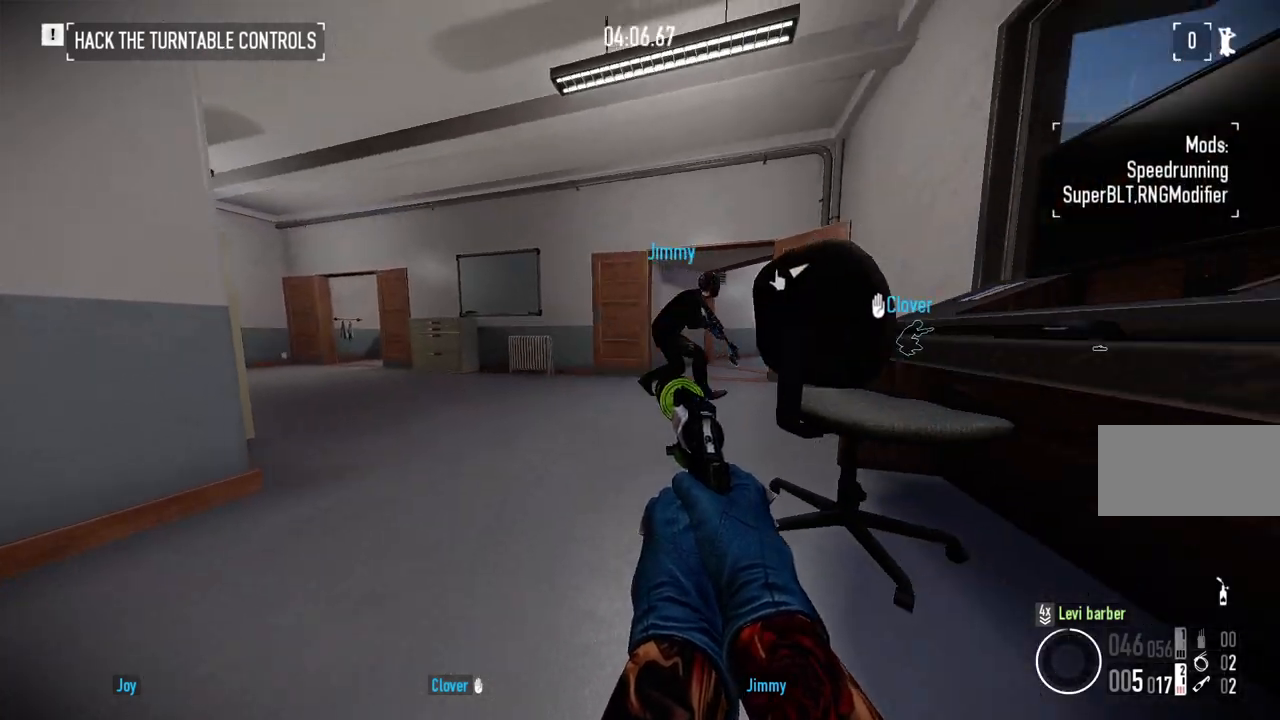
{"keys": ["s"], "mouse": [], "events": [[17, "a", "down"], [267, "s", "up"], [300, "s", "down"], [450, "a", "up"]]}
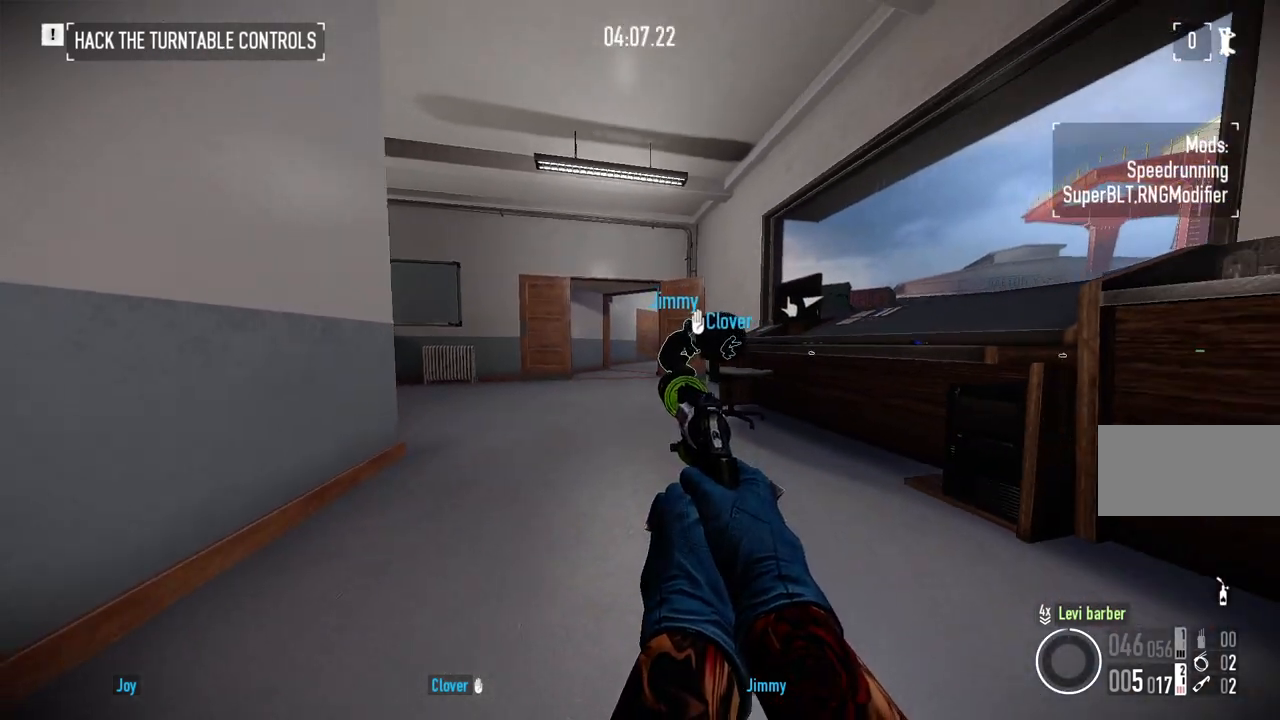
{"keys": [], "mouse": [], "events": [[17, "s", "up"], [167, "f", "down"], [233, "f", "up"], [300, "f", "down"], [383, "f", "up"]]}
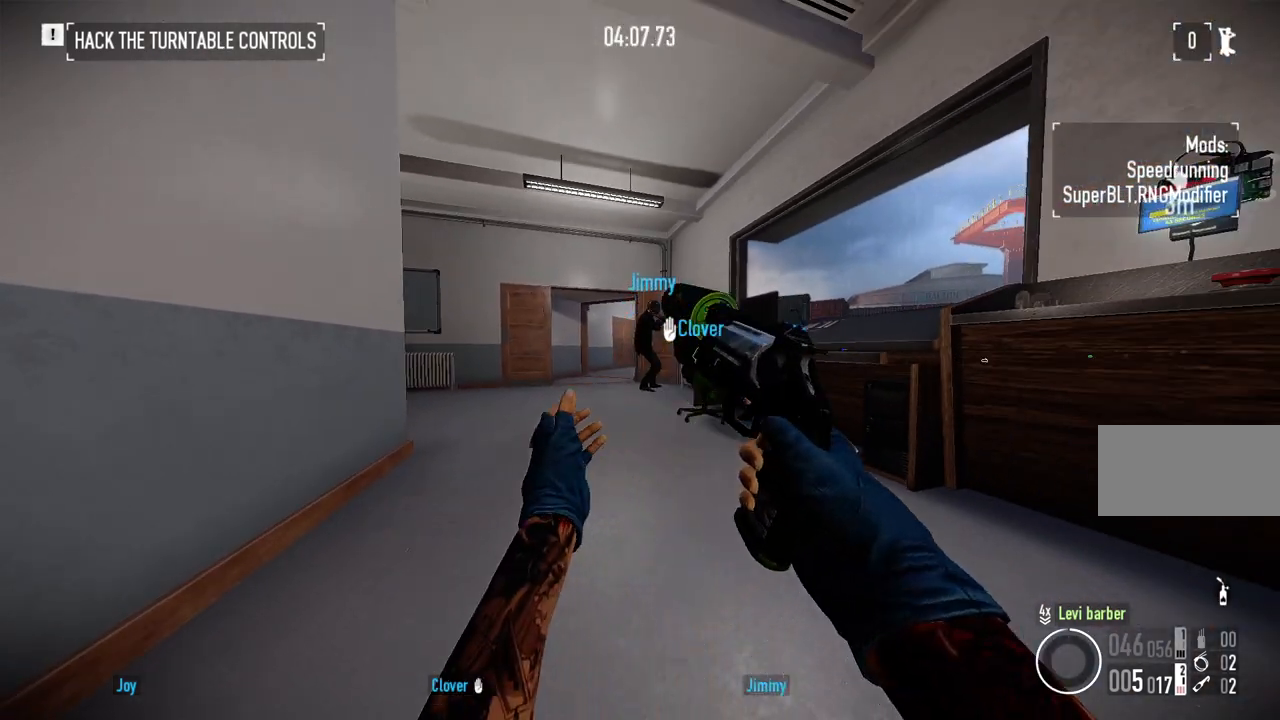
{"keys": [], "mouse": [], "events": [[150, "w", "down"], [183, "w", "up"]]}
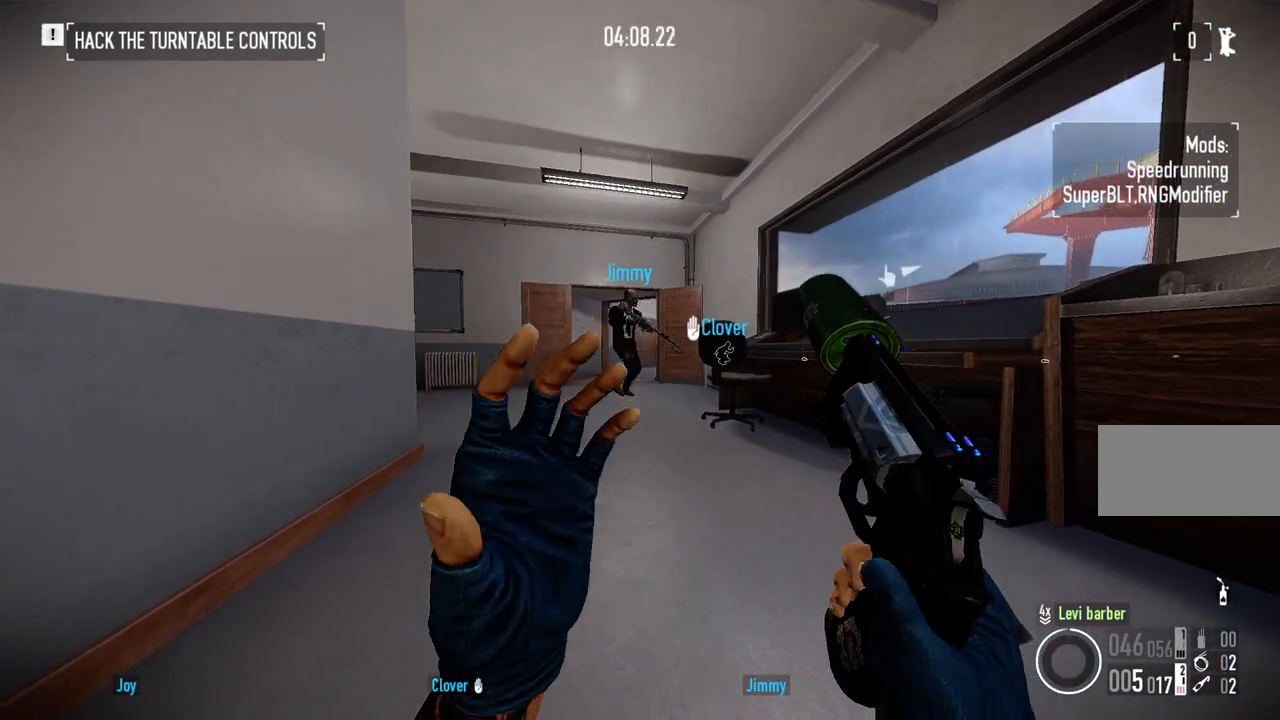
{"keys": [], "mouse": [], "events": []}
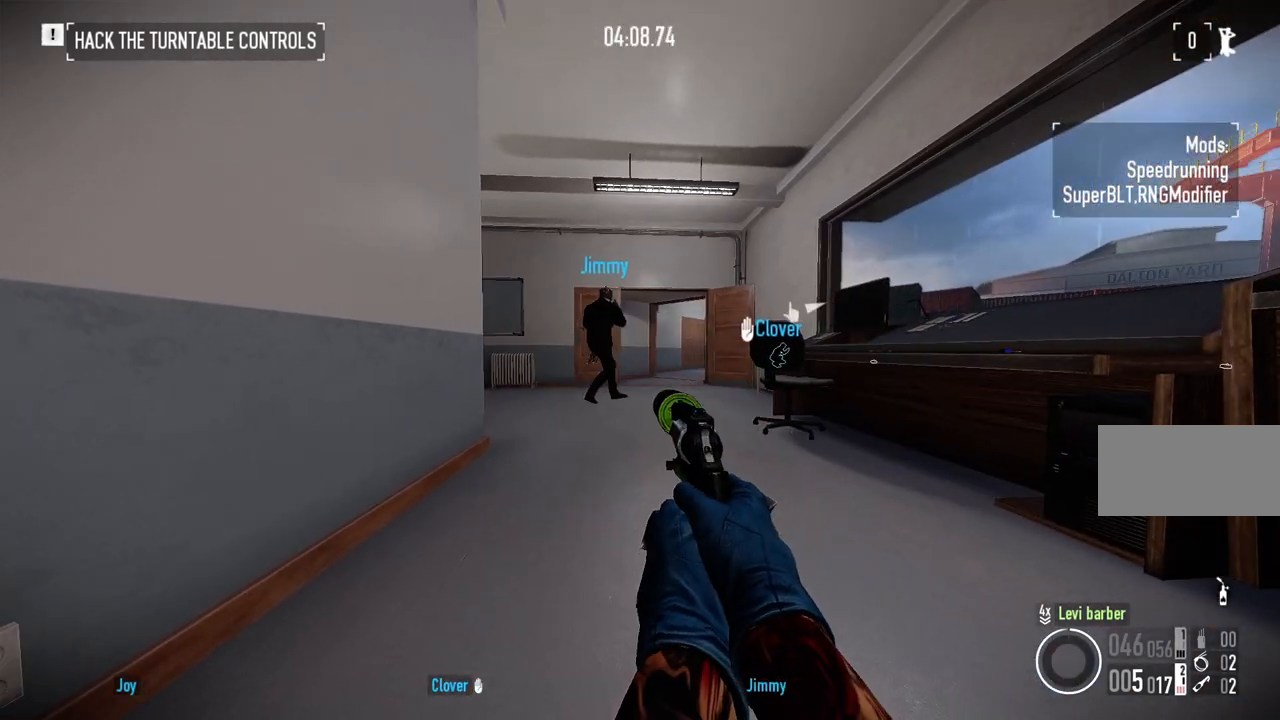
{"keys": [], "mouse": [], "events": []}
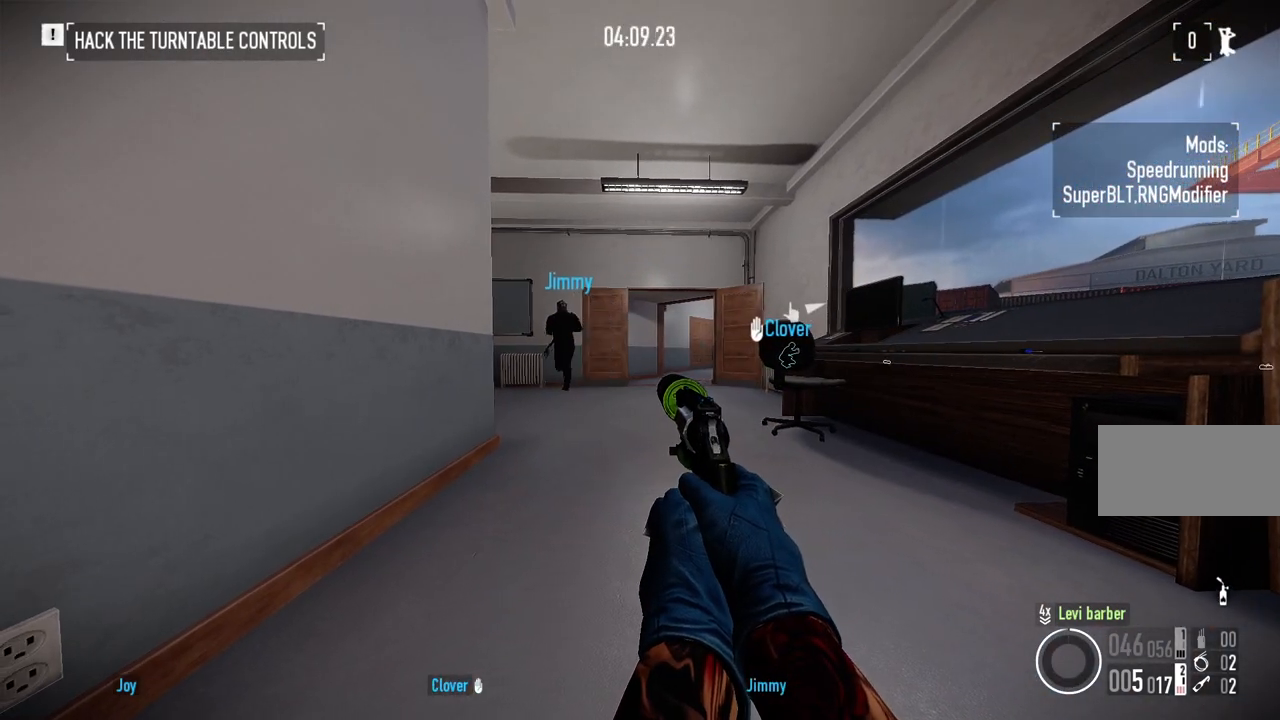
{"keys": [], "mouse": [], "events": [[267, "w", "down"], [283, "d", "down"], [417, "w", "up"], [433, "d", "up"]]}
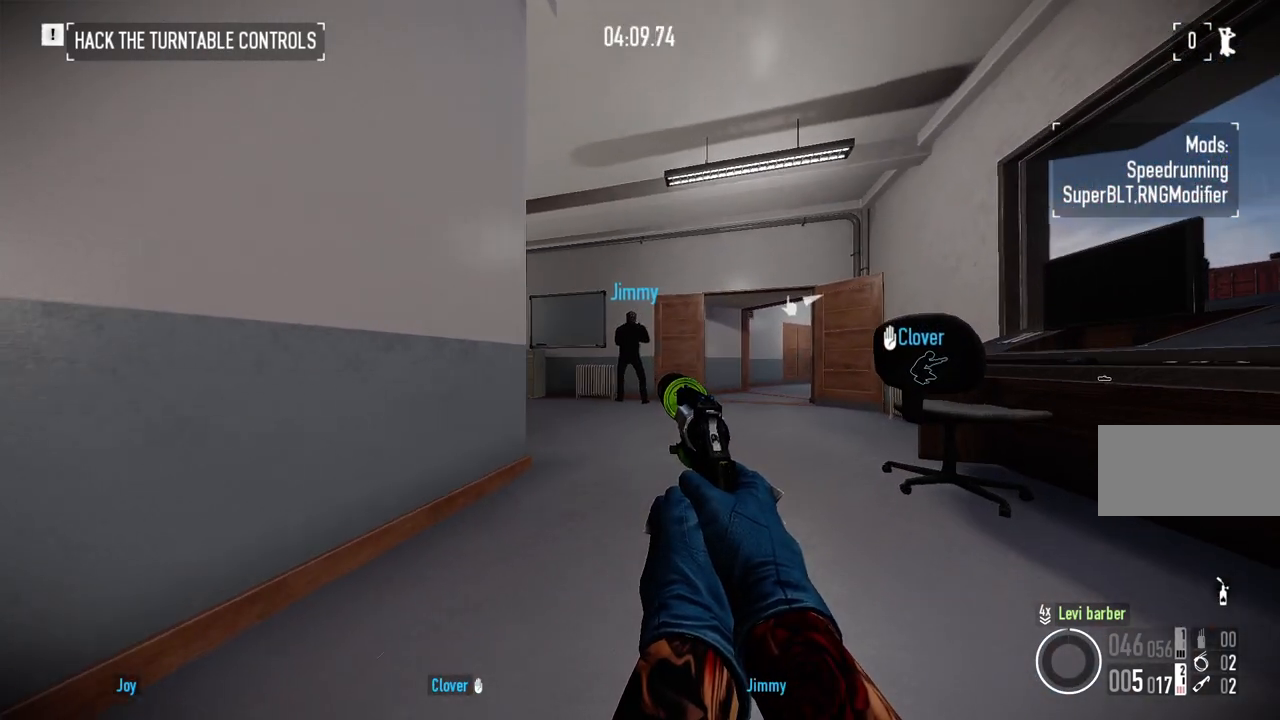
{"keys": [], "mouse": [], "events": [[17, "f", "down"], [100, "f", "up"], [300, "s", "down"], [433, "s", "up"]]}
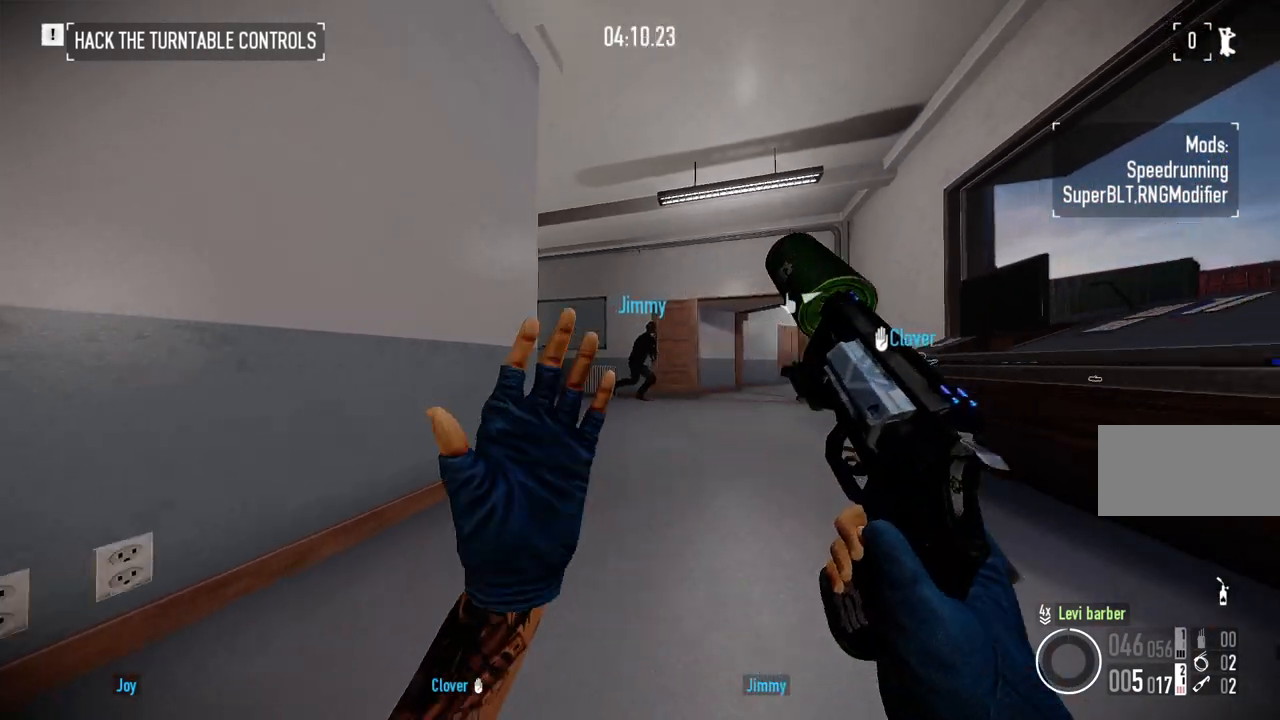
{"keys": [], "mouse": [], "events": []}
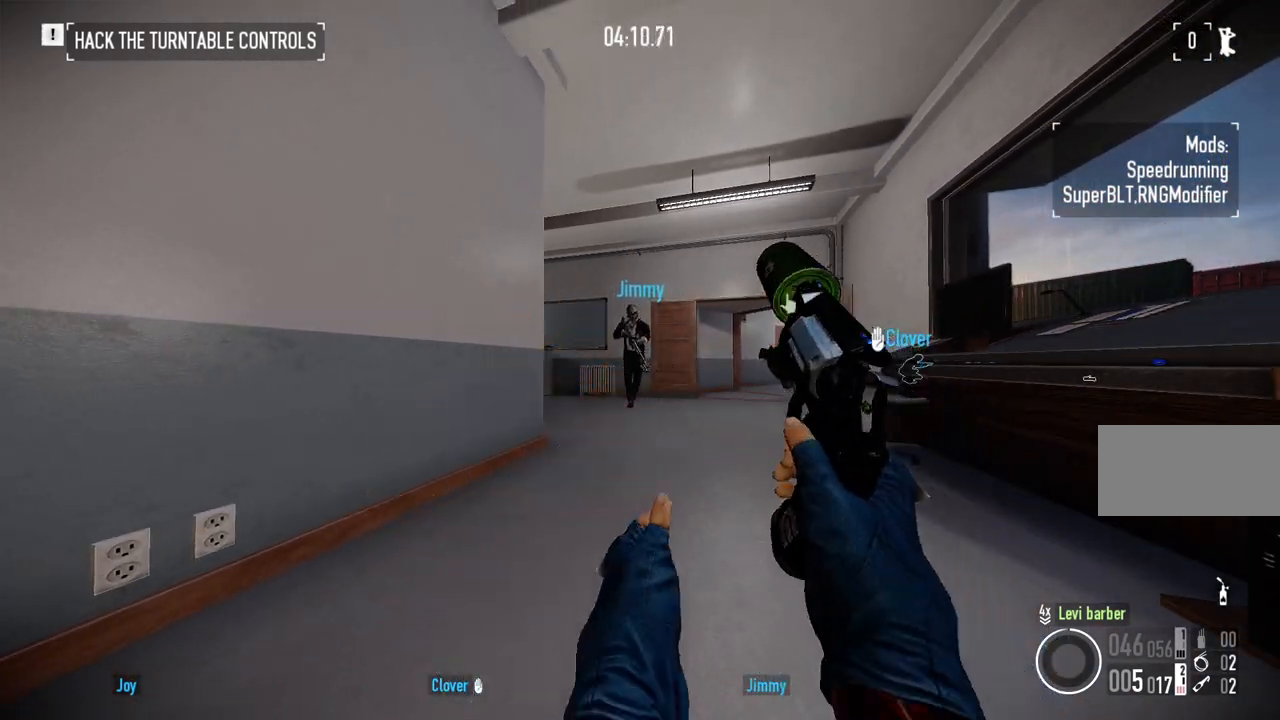
{"keys": ["d"], "mouse": [], "events": [[483, "d", "down"]]}
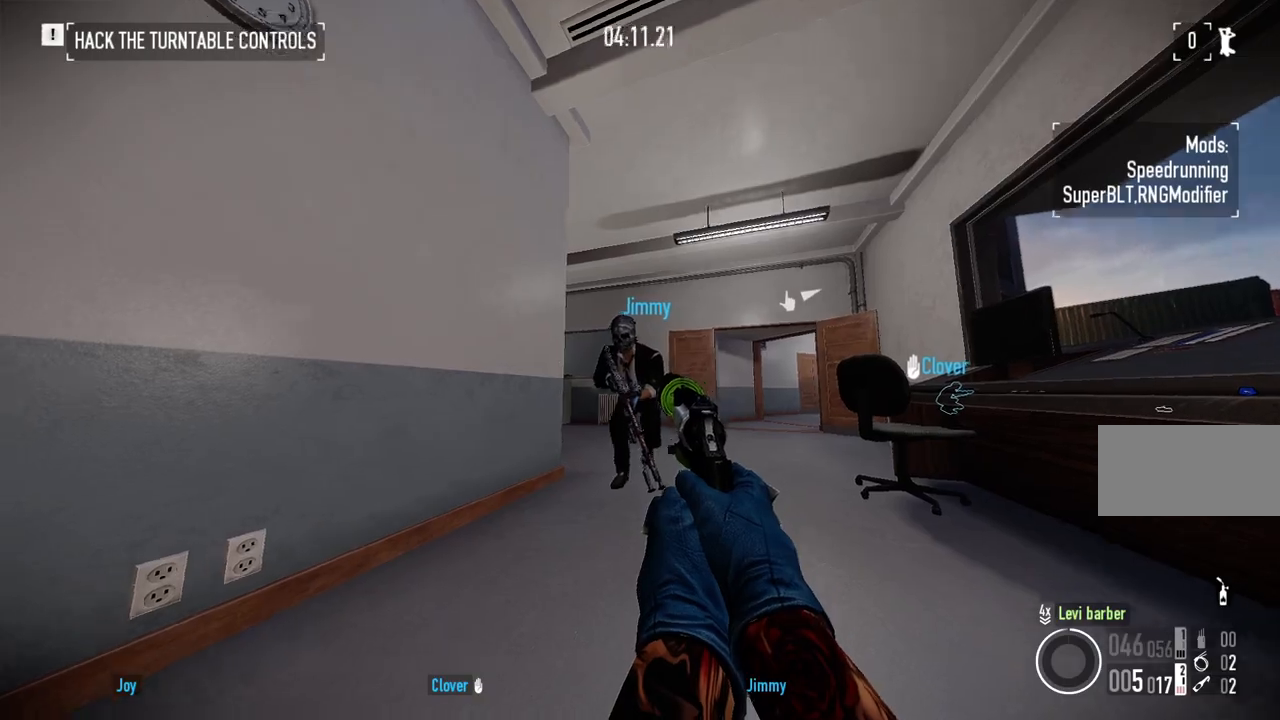
{"keys": [], "mouse": [], "events": [[100, "w", "down"], [233, "d", "up"], [250, "w", "up"]]}
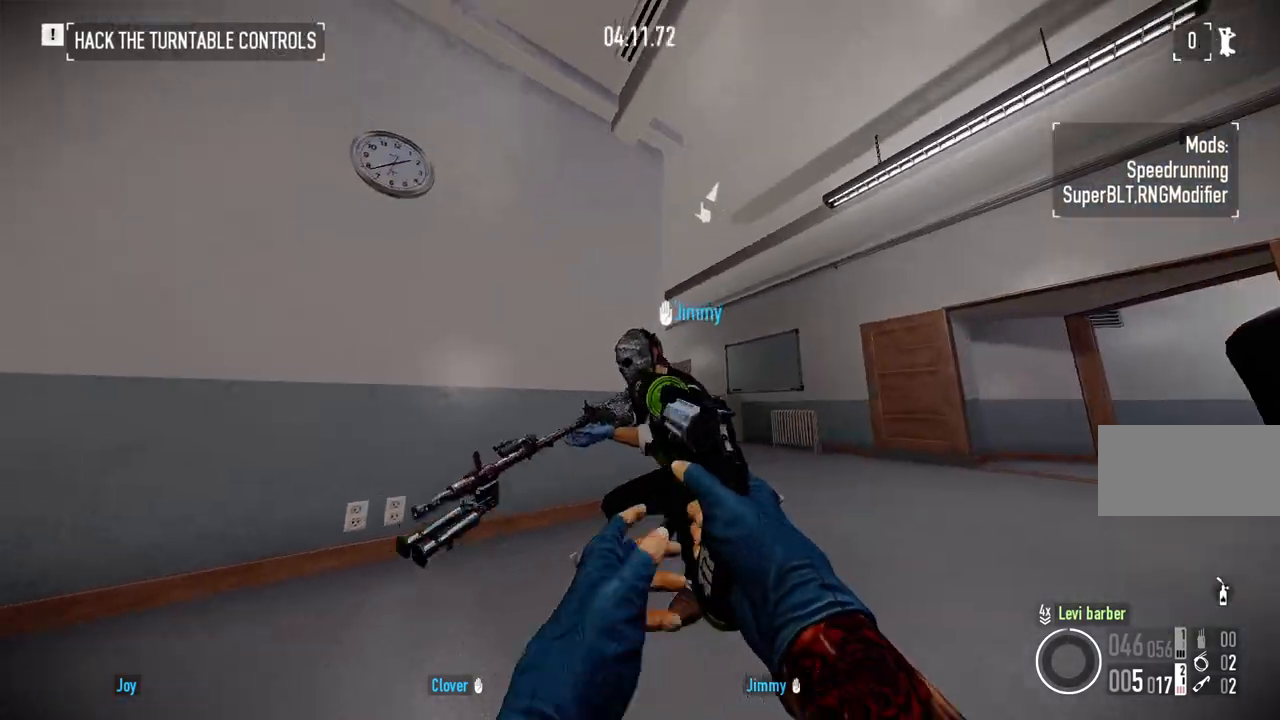
{"keys": ["s"], "mouse": [], "events": [[150, "d", "down"], [250, "s", "down"], [400, "d", "up"]]}
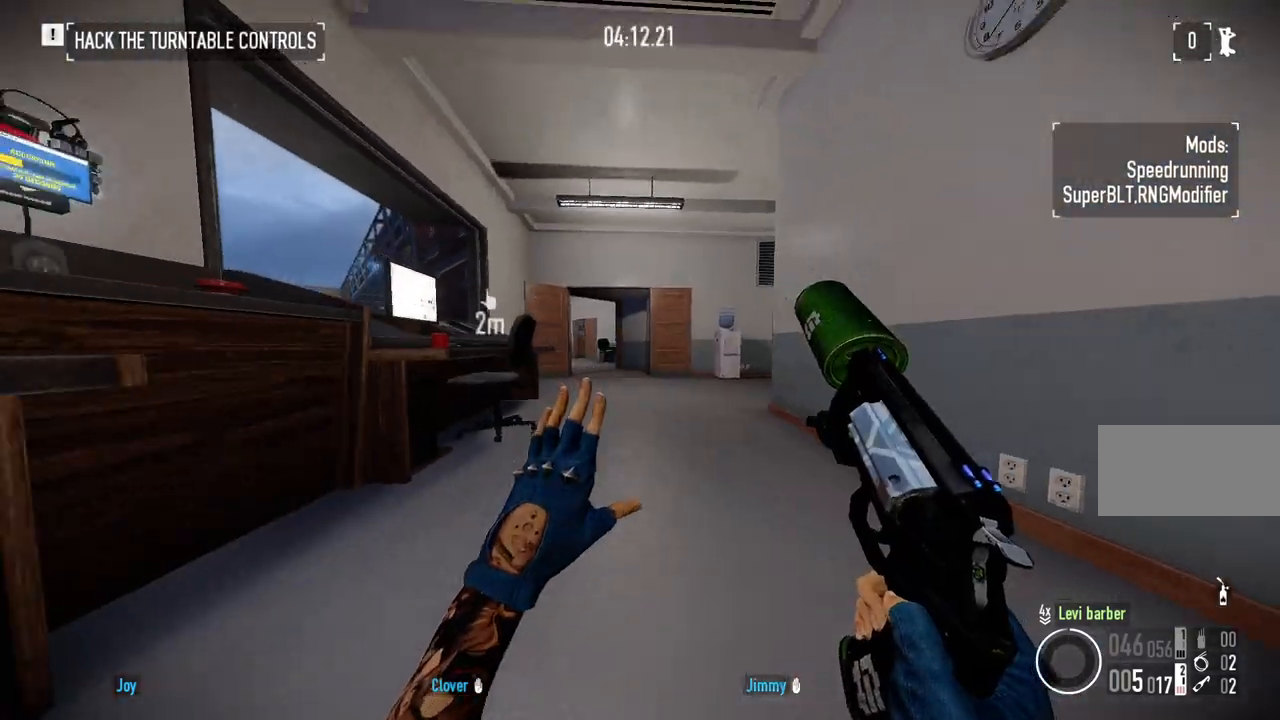
{"keys": ["a"], "mouse": [], "events": [[250, "a", "down"], [467, "s", "up"]]}
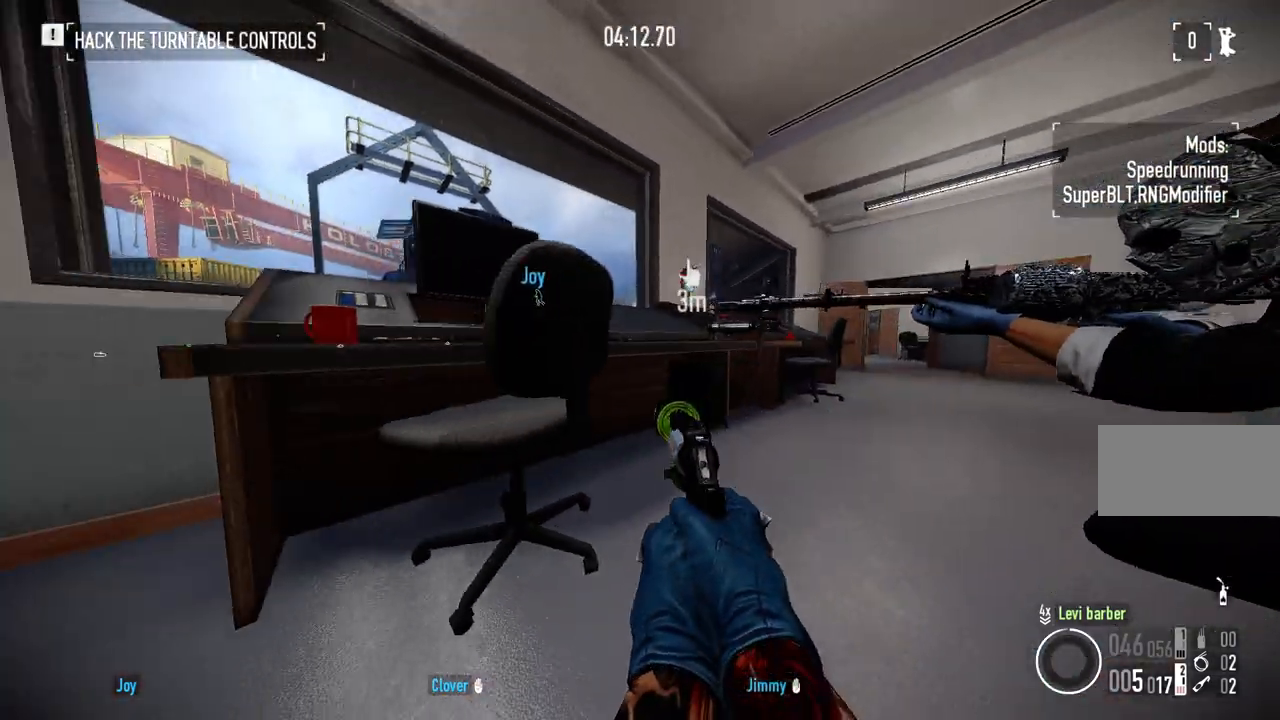
{"keys": ["a", "s"], "mouse": [], "events": [[150, "s", "down"], [417, "f", "down"], [500, "f", "up"]]}
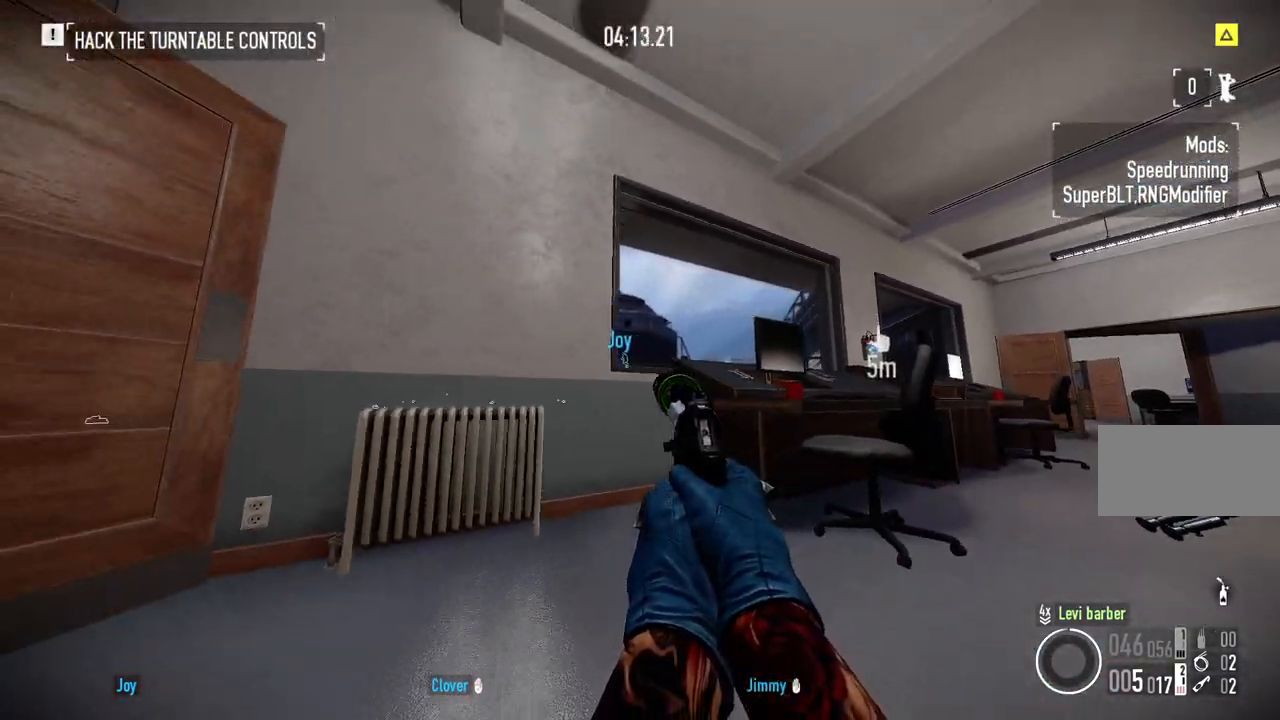
{"keys": ["a", "shift", "w"], "mouse": [], "events": [[33, "s", "up"], [250, "w", "down"], [317, "shift", "down"]]}
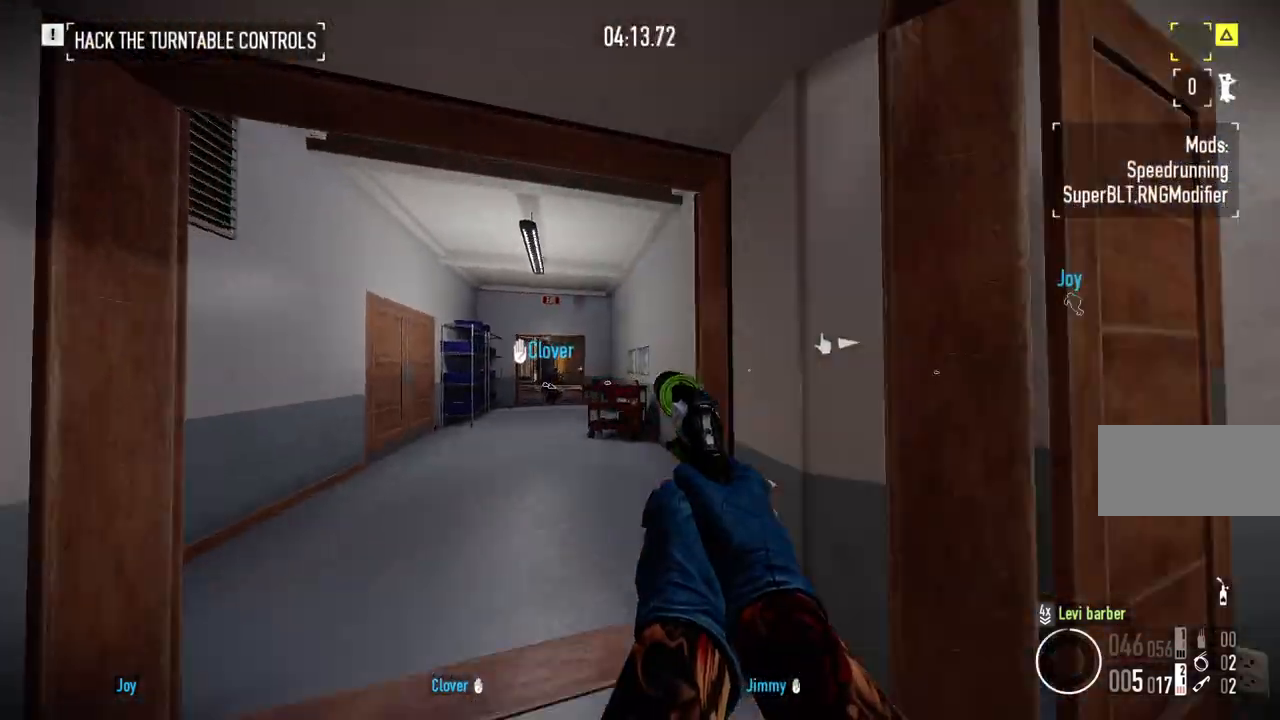
{"keys": ["a", "w"], "mouse": [], "events": [[500, "shift", "up"]]}
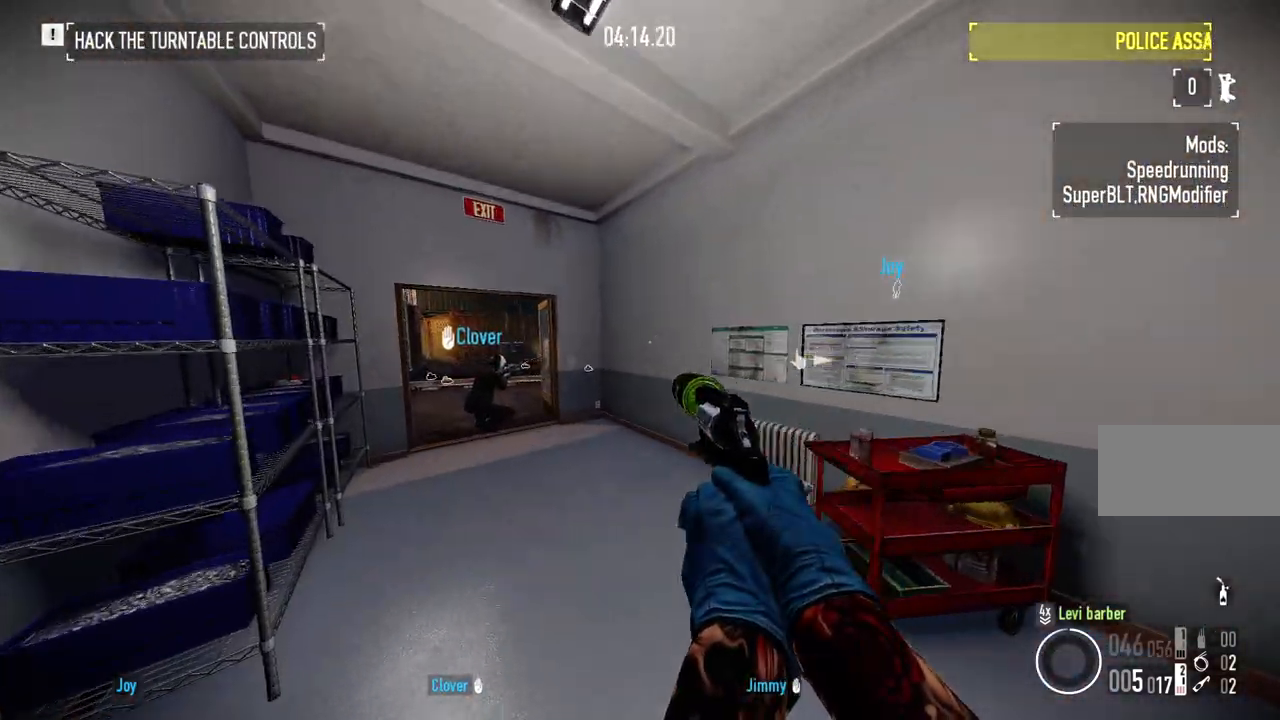
{"keys": ["d"], "mouse": [], "events": [[100, "ctrl", "down"], [217, "ctrl", "up"], [250, "a", "up"], [283, "a", "down"], [283, "w", "up"], [350, "a", "up"], [483, "d", "down"]]}
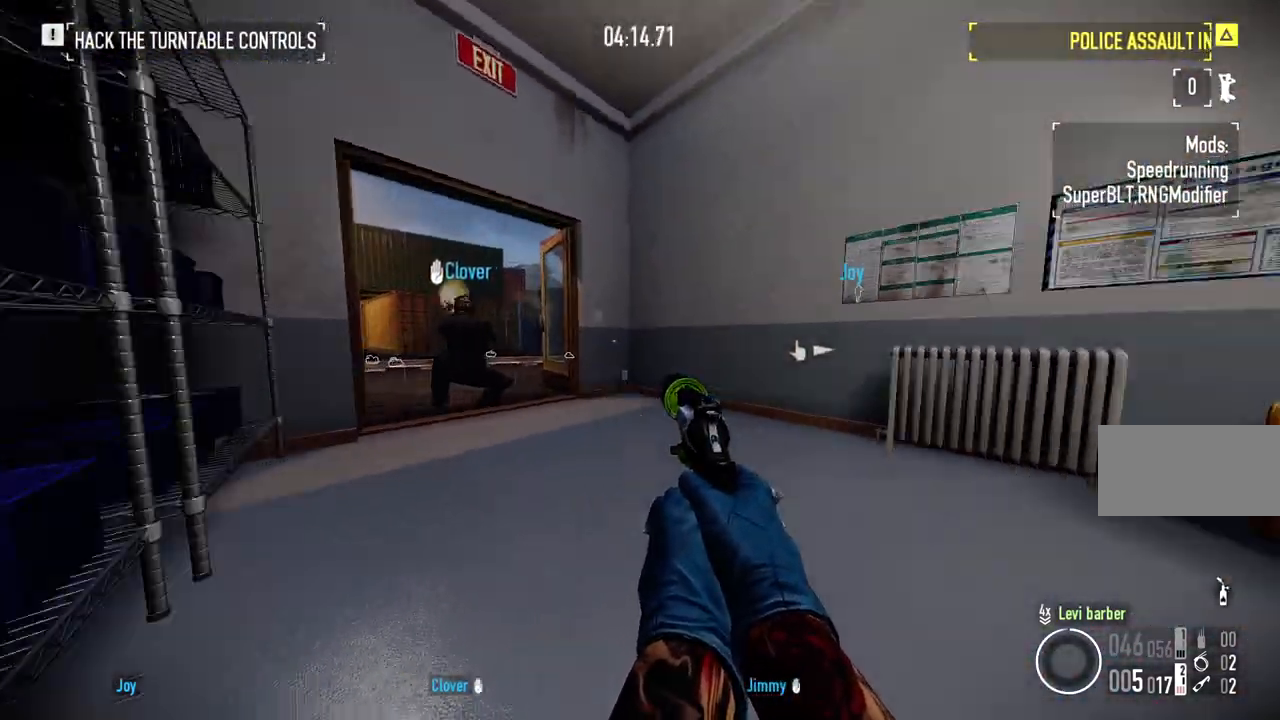
{"keys": ["d", "shift", "w"], "mouse": [], "events": [[50, "w", "down"], [83, "shift", "down"]]}
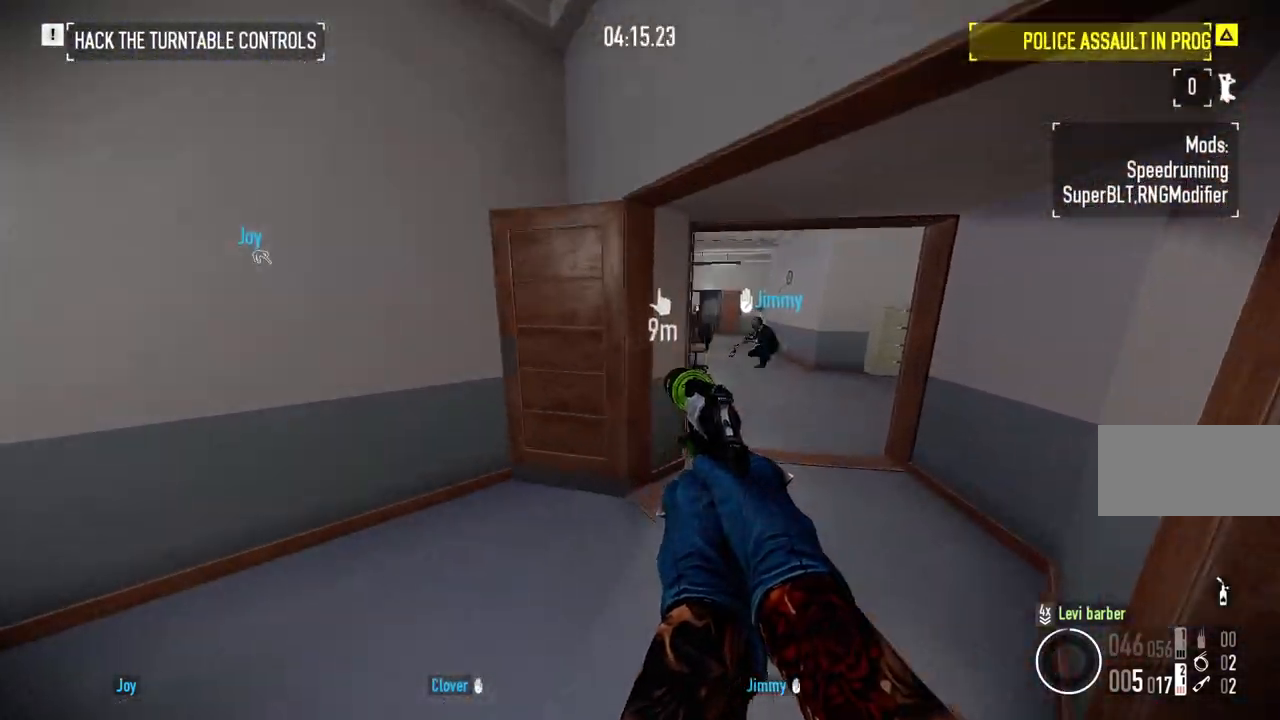
{"keys": ["w"], "mouse": [], "events": [[33, "d", "up"], [33, "shift", "up"], [283, "ctrl", "down"], [400, "ctrl", "up"]]}
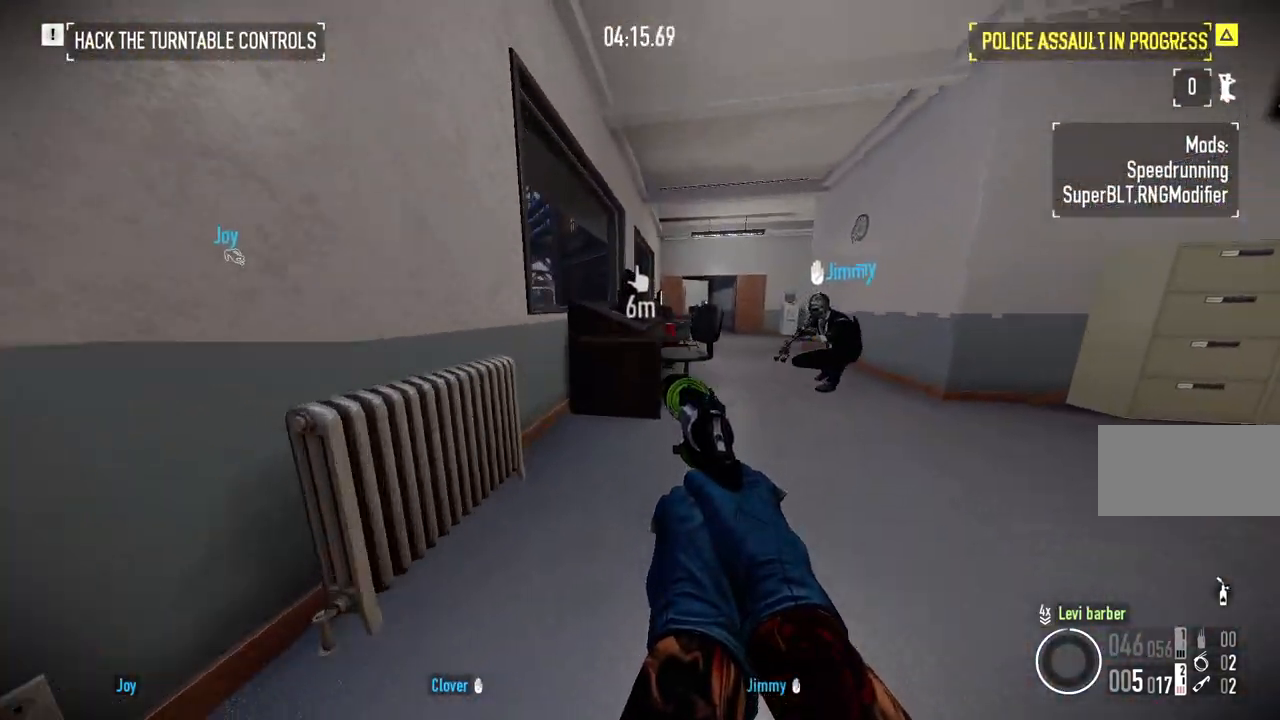
{"keys": ["d", "w"], "mouse": [], "events": [[133, "d", "down"], [200, "w", "up"], [333, "ctrl", "down"], [417, "w", "down"], [483, "ctrl", "up"]]}
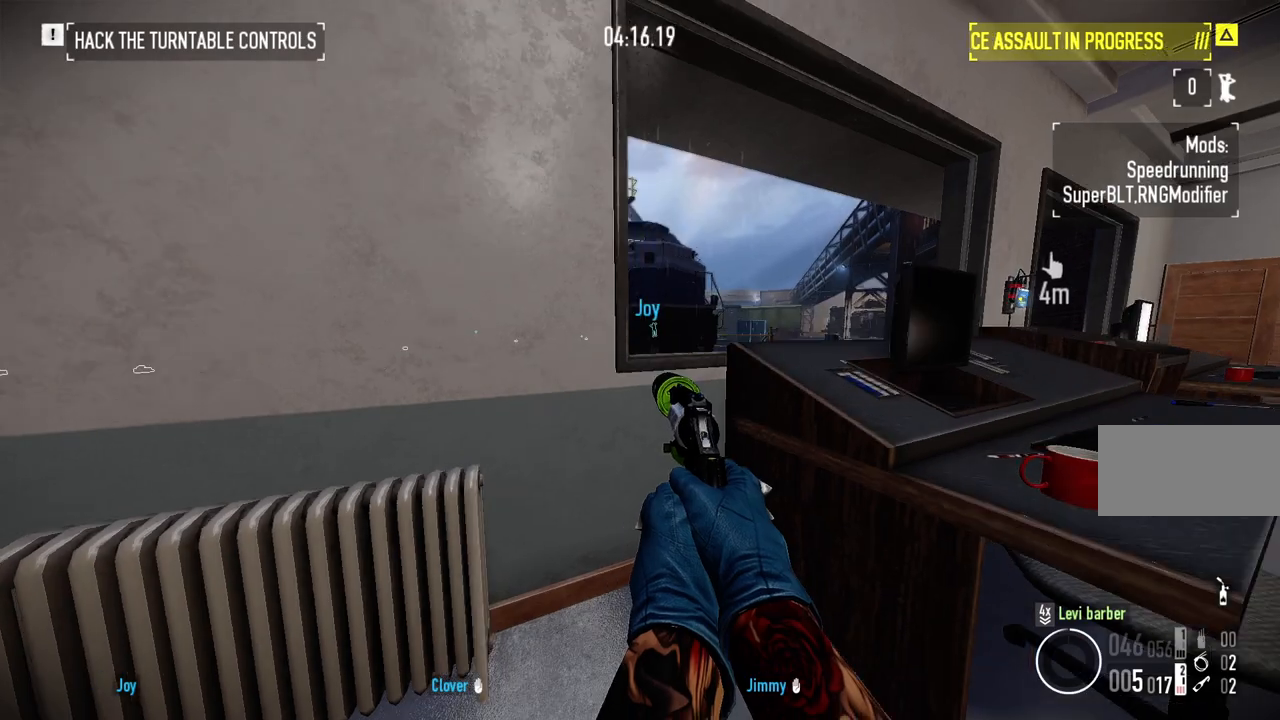
{"keys": [], "mouse": ["right"], "events": [[67, "d", "up"], [83, "mouse_right", "down"], [200, "w", "up"]]}
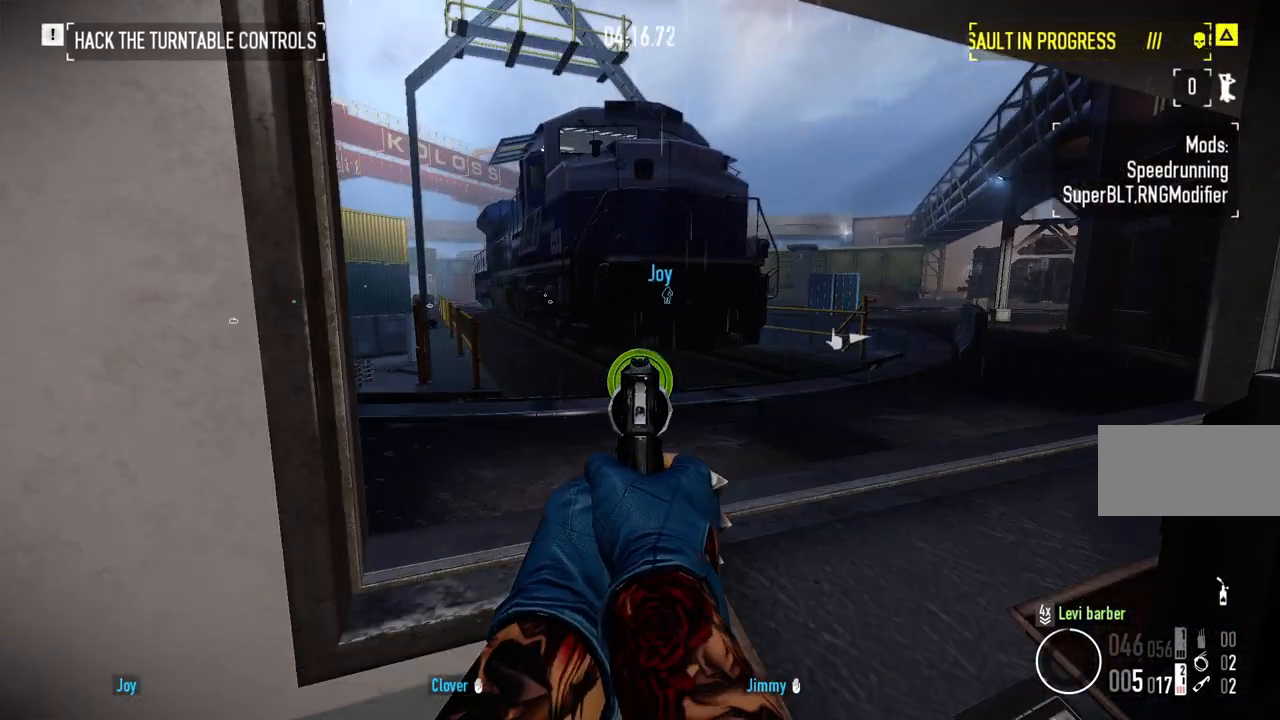
{"keys": [], "mouse": ["right"], "events": [[217, "a", "down"], [350, "a", "up"]]}
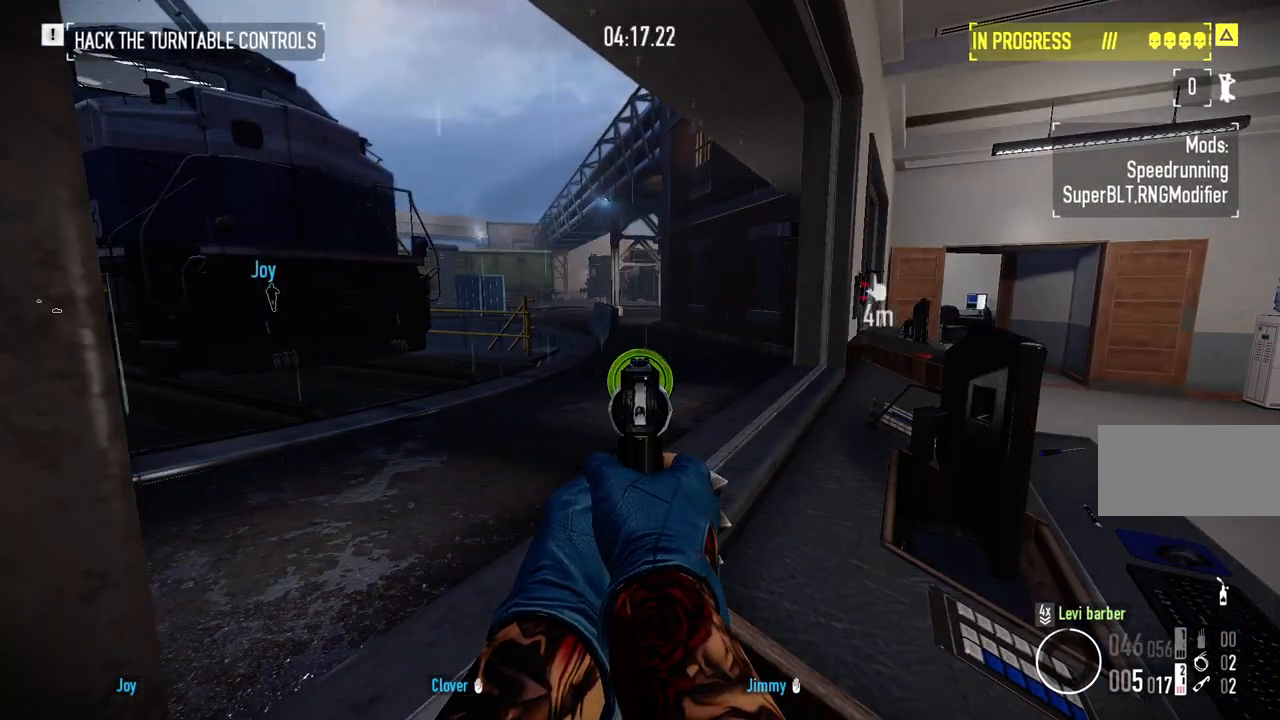
{"keys": [], "mouse": [], "events": [[350, "mouse_right", "up"]]}
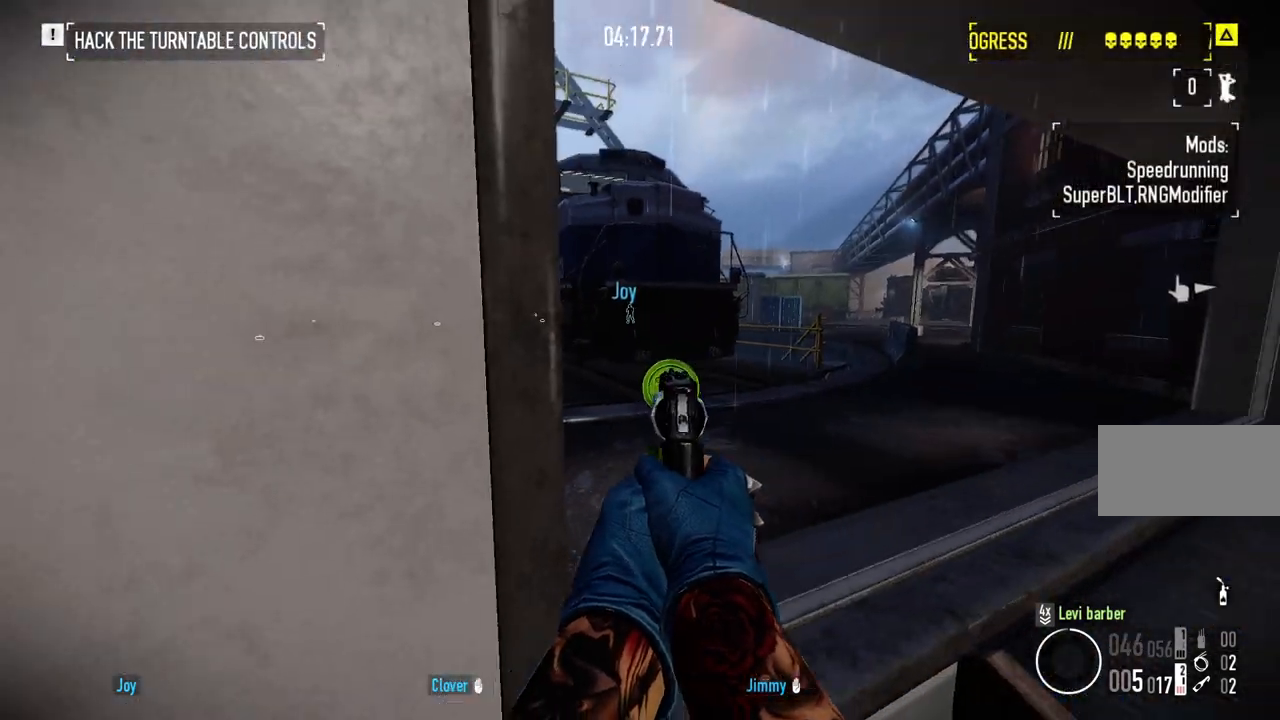
{"keys": [], "mouse": [], "events": []}
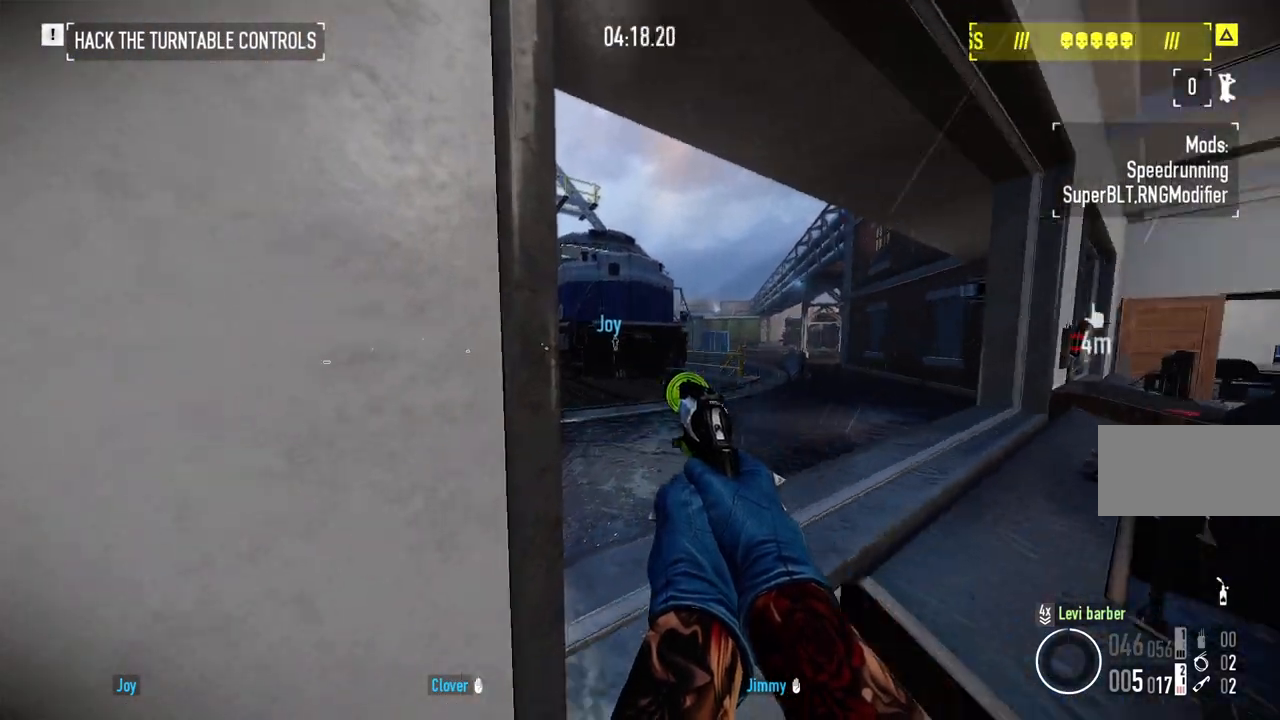
{"keys": [], "mouse": [], "events": []}
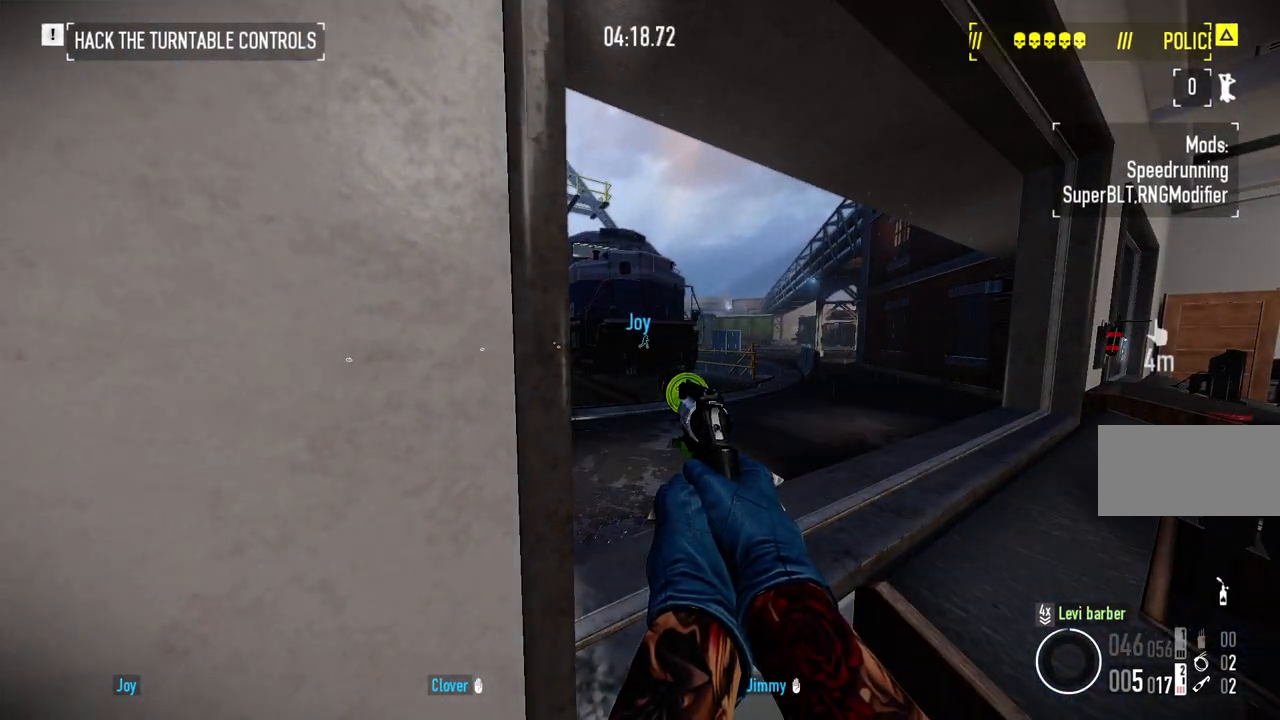
{"keys": ["d", "w"], "mouse": [], "events": [[183, "s", "down"], [217, "d", "down"], [233, "s", "up"], [417, "w", "down"]]}
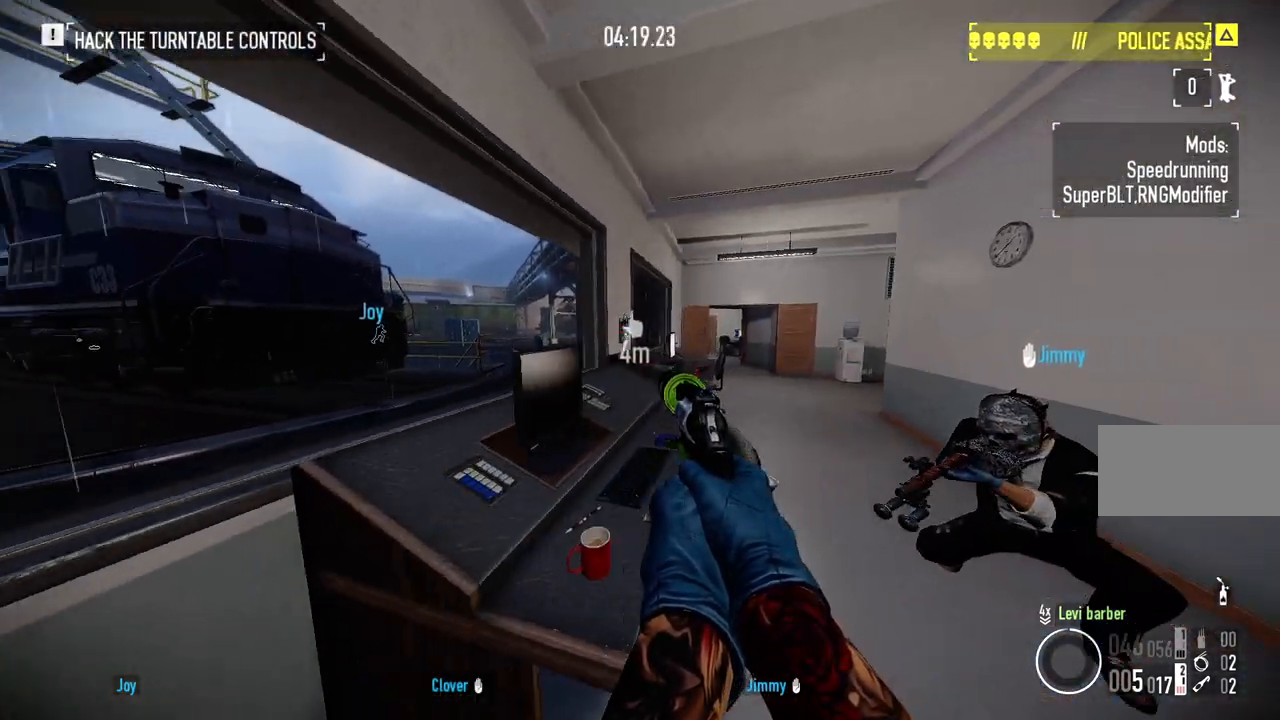
{"keys": ["w"], "mouse": ["right"], "events": [[333, "d", "up"], [383, "mouse_right", "down"]]}
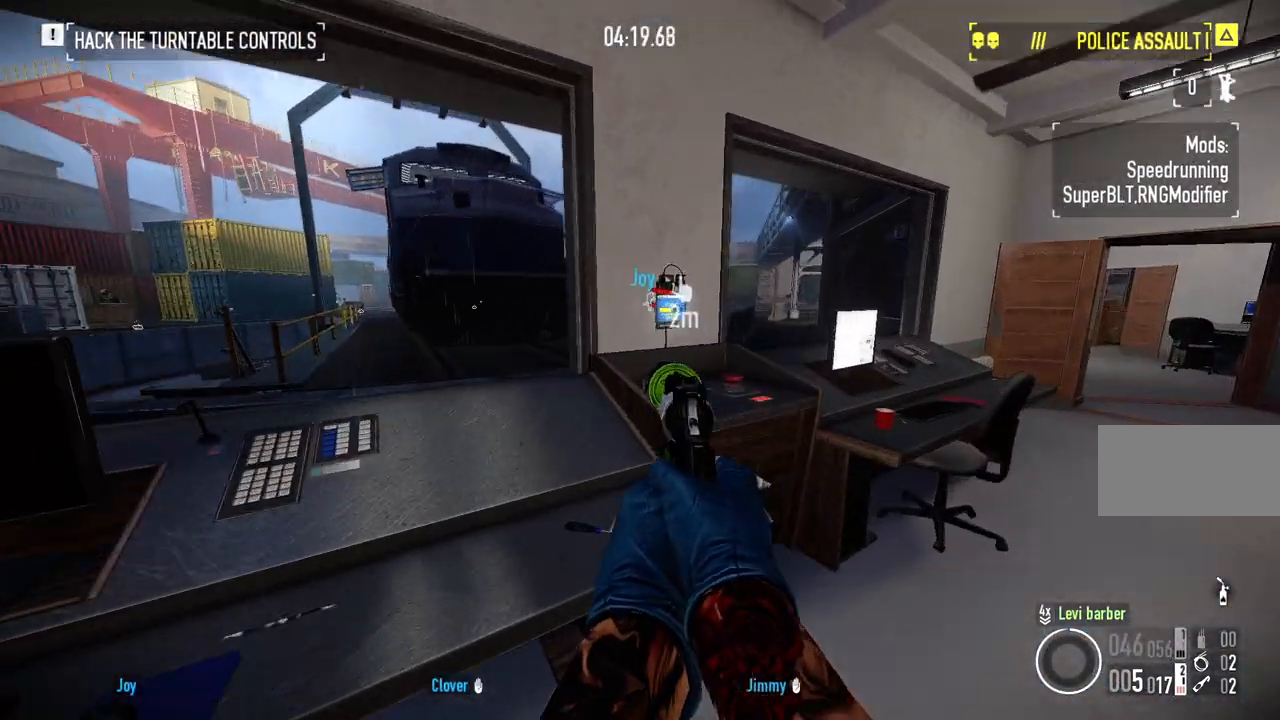
{"keys": ["d"], "mouse": [], "events": [[33, "w", "up"], [367, "s", "down"], [383, "mouse_right", "up"], [400, "d", "down"], [400, "s", "up"]]}
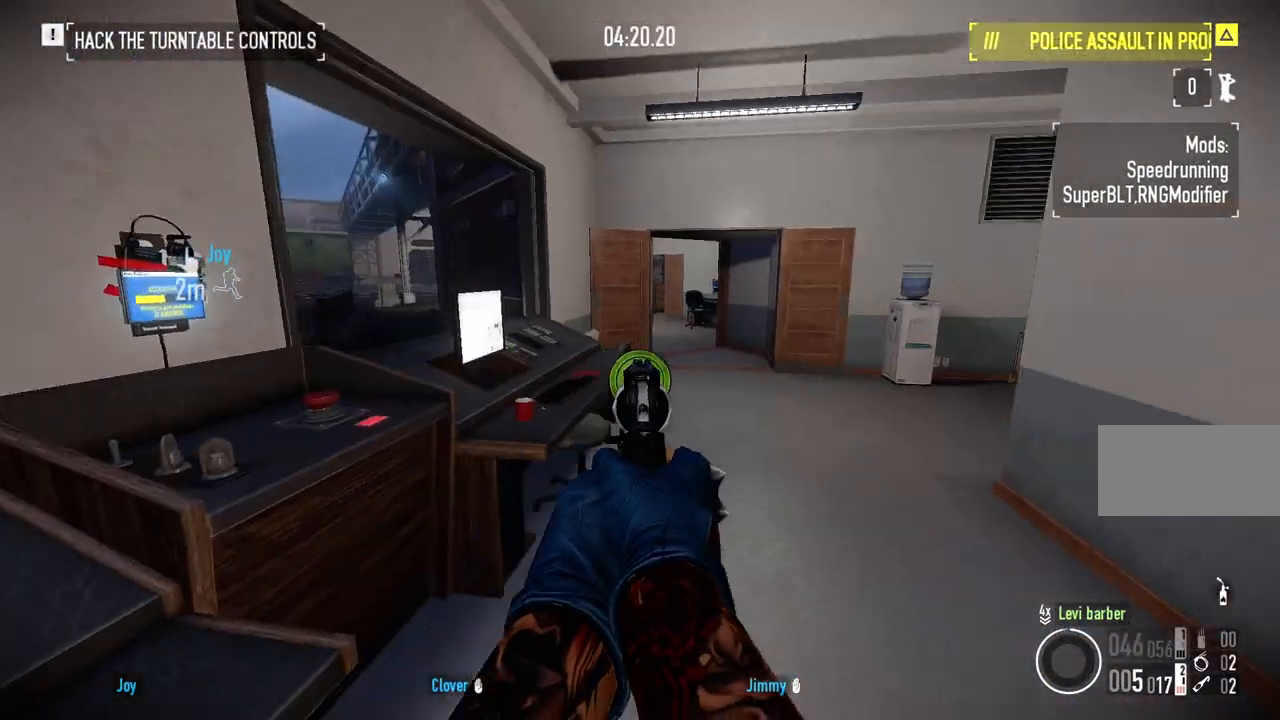
{"keys": ["d"], "mouse": [], "events": [[83, "w", "down"], [217, "ctrl", "down"], [350, "ctrl", "up"], [450, "w", "up"]]}